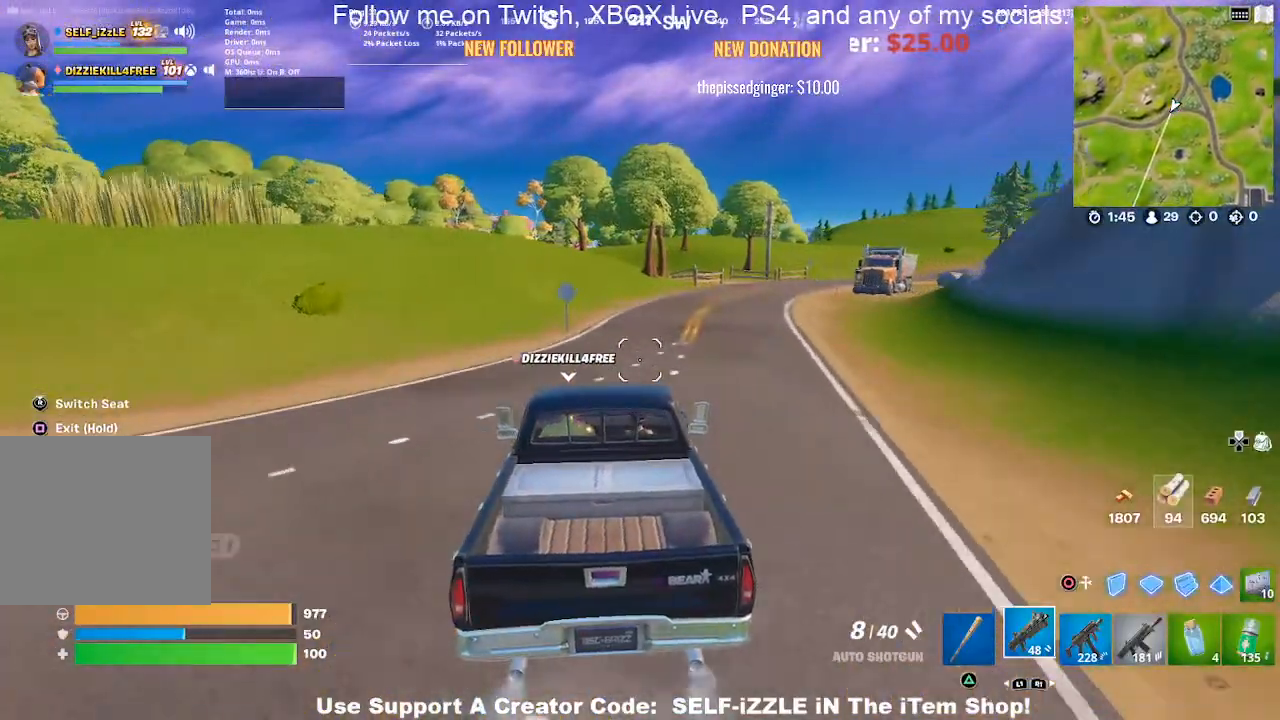
Gameplay with a controller (PlayStation layout); each line is a JSON object with the inputs held at the frame after it. "events" lists button and stick changes between this image and that frame as [ms after this image, input, new state], when the widget could be followed in between.
{"buttons": [], "left_stick": "center", "right_stick": "center", "events": []}
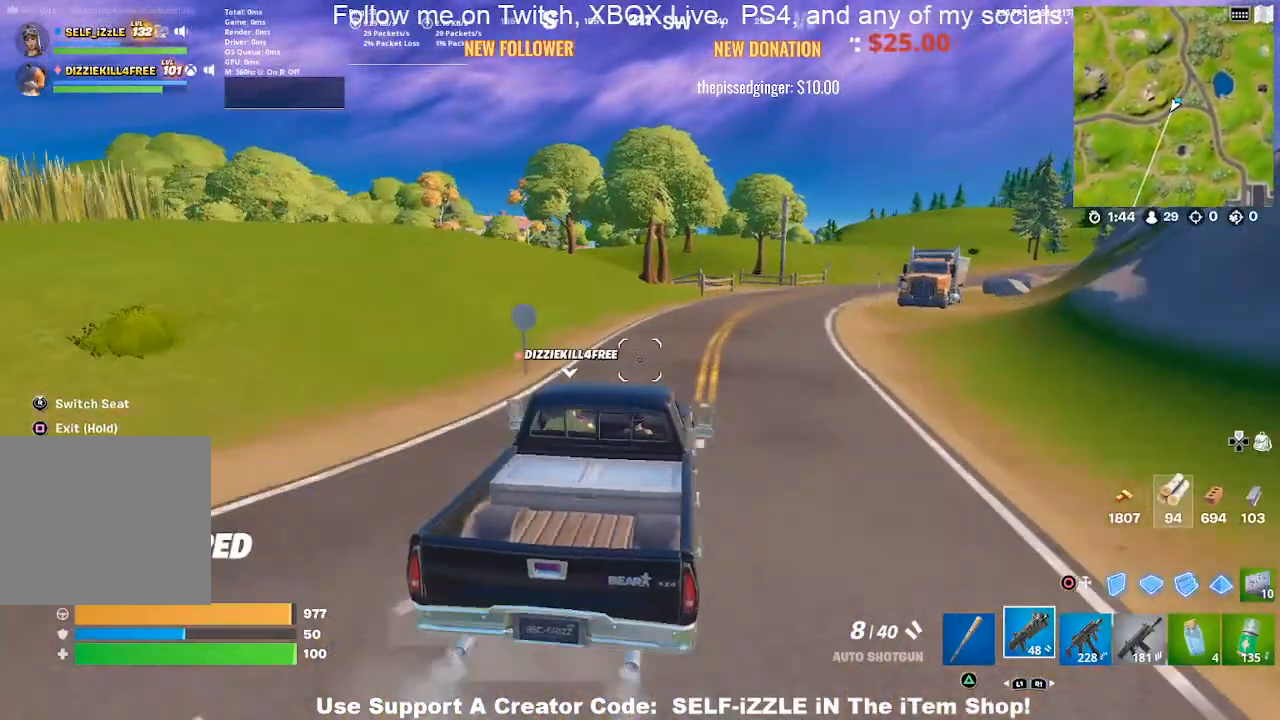
{"buttons": [], "left_stick": "center", "right_stick": "center", "events": []}
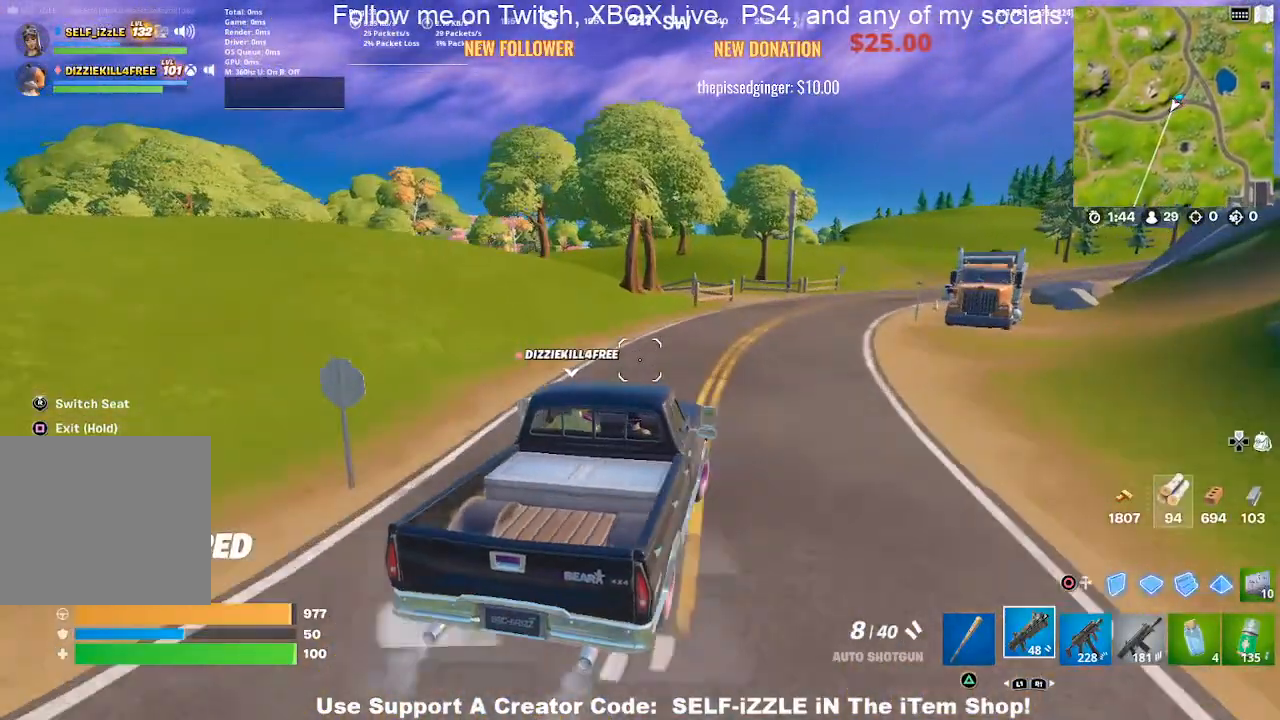
{"buttons": [], "left_stick": "center", "right_stick": "center", "events": [[300, "right_stick", "right"], [400, "right_stick", "center"]]}
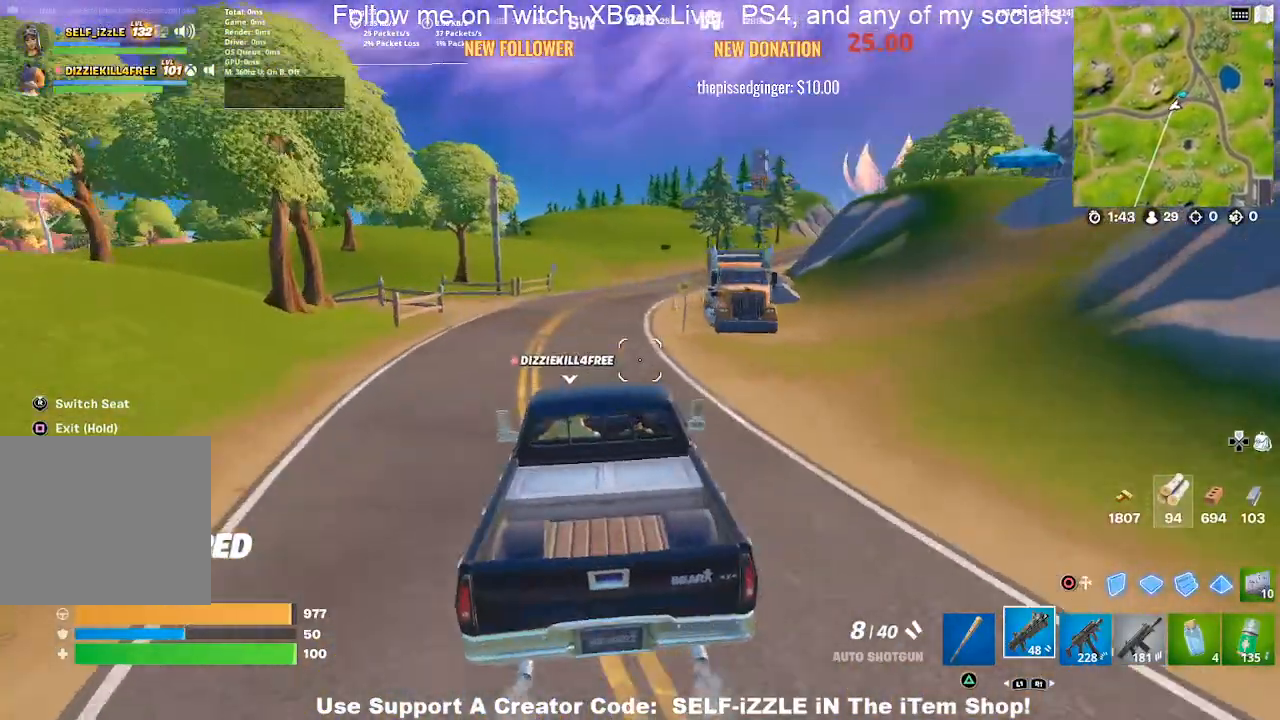
{"buttons": [], "left_stick": "center", "right_stick": "center", "events": []}
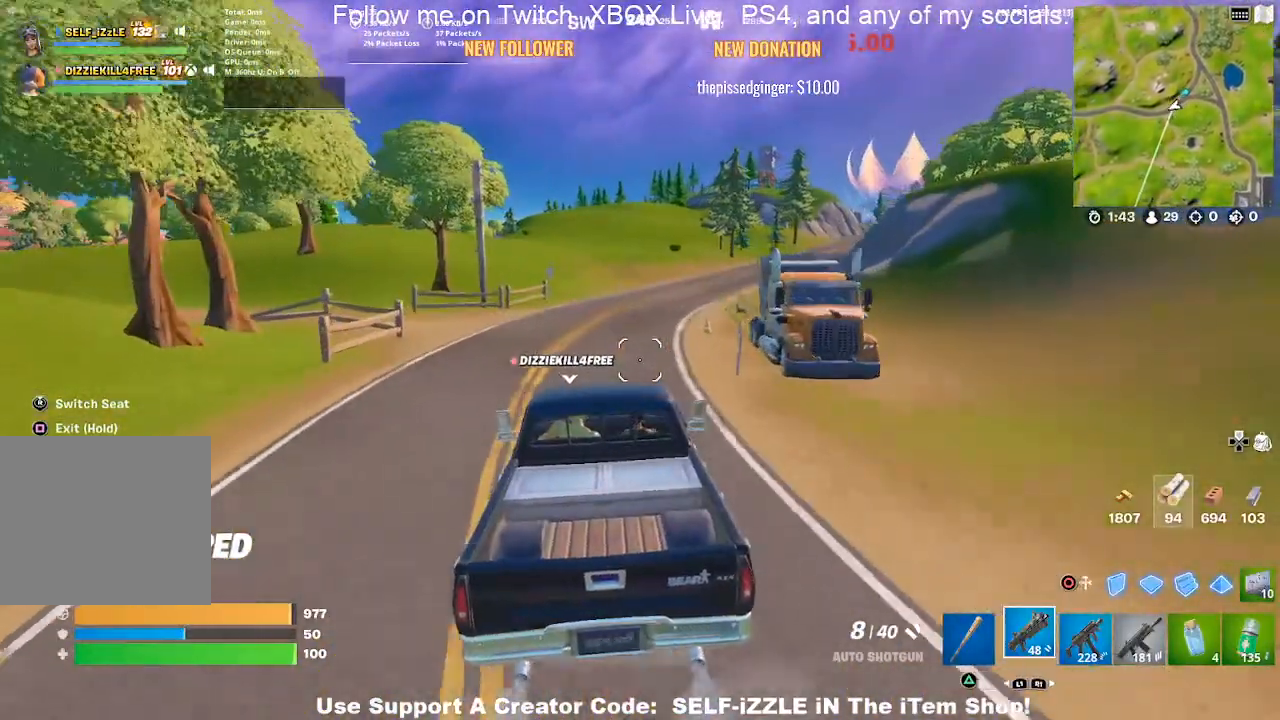
{"buttons": [], "left_stick": "center", "right_stick": "center", "events": []}
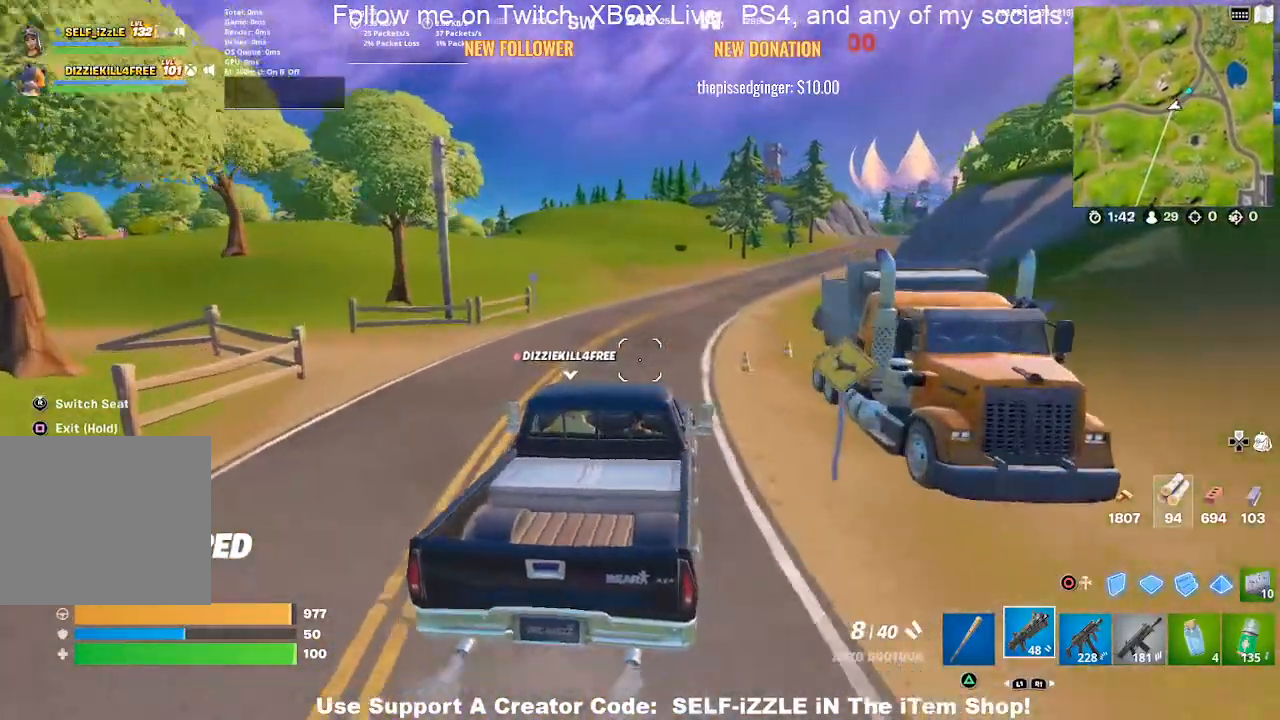
{"buttons": [], "left_stick": "center", "right_stick": "center", "events": []}
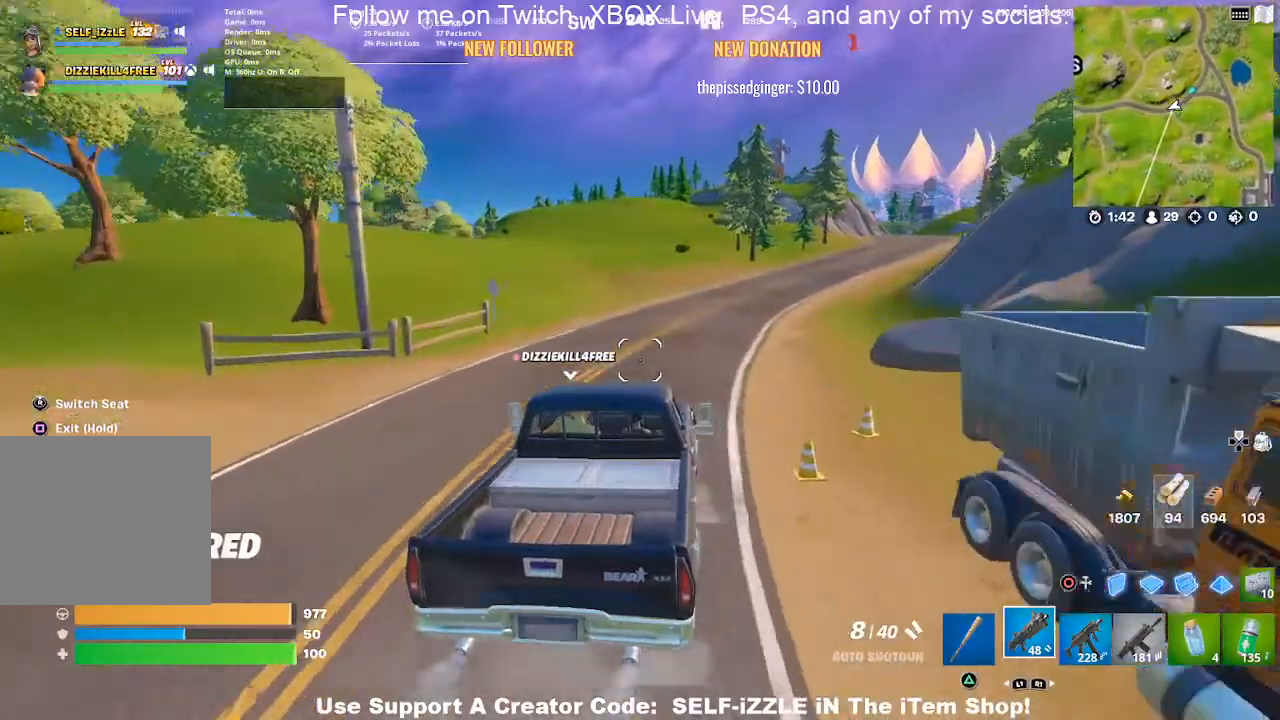
{"buttons": [], "left_stick": "center", "right_stick": "center", "events": []}
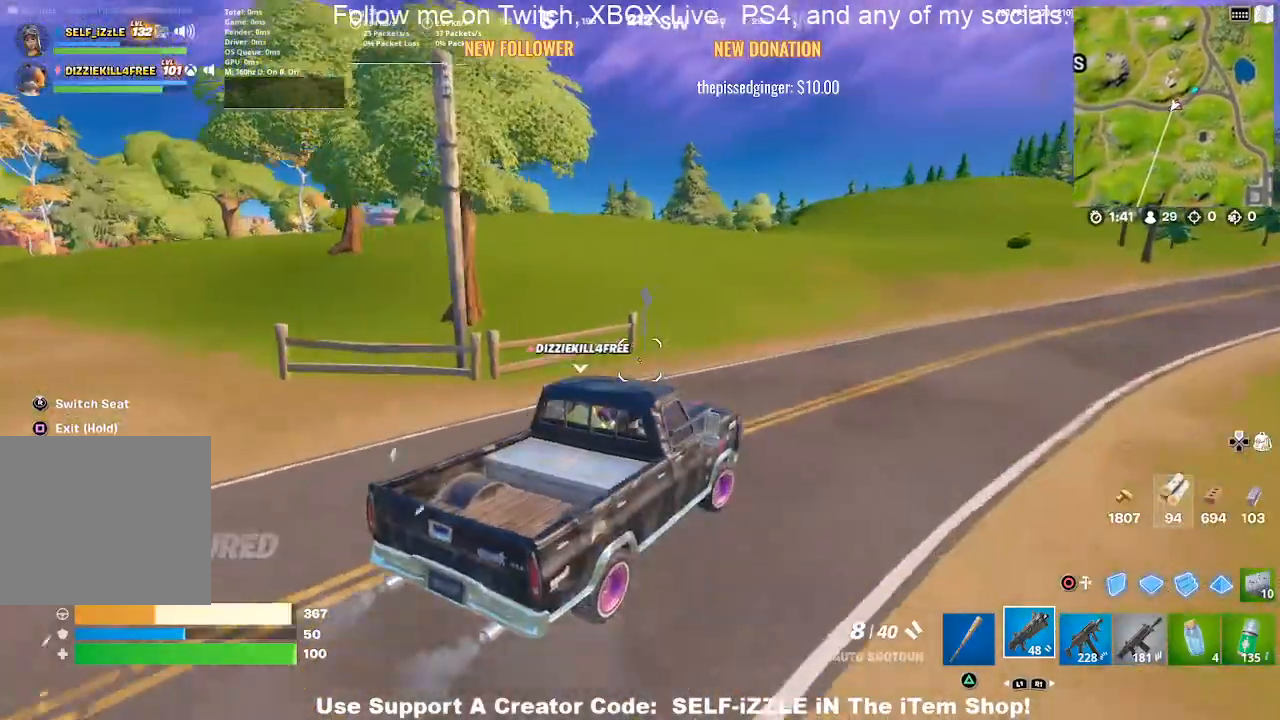
{"buttons": [], "left_stick": "center", "right_stick": "center", "events": []}
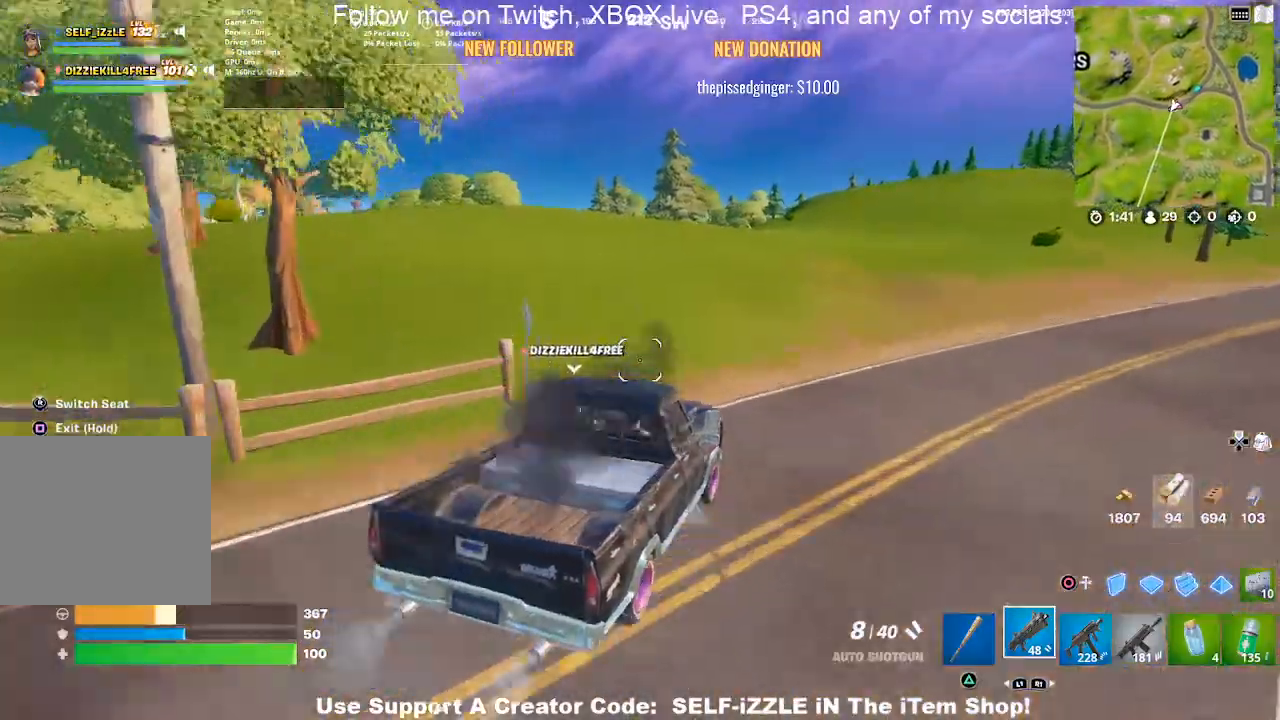
{"buttons": [], "left_stick": "center", "right_stick": "center", "events": []}
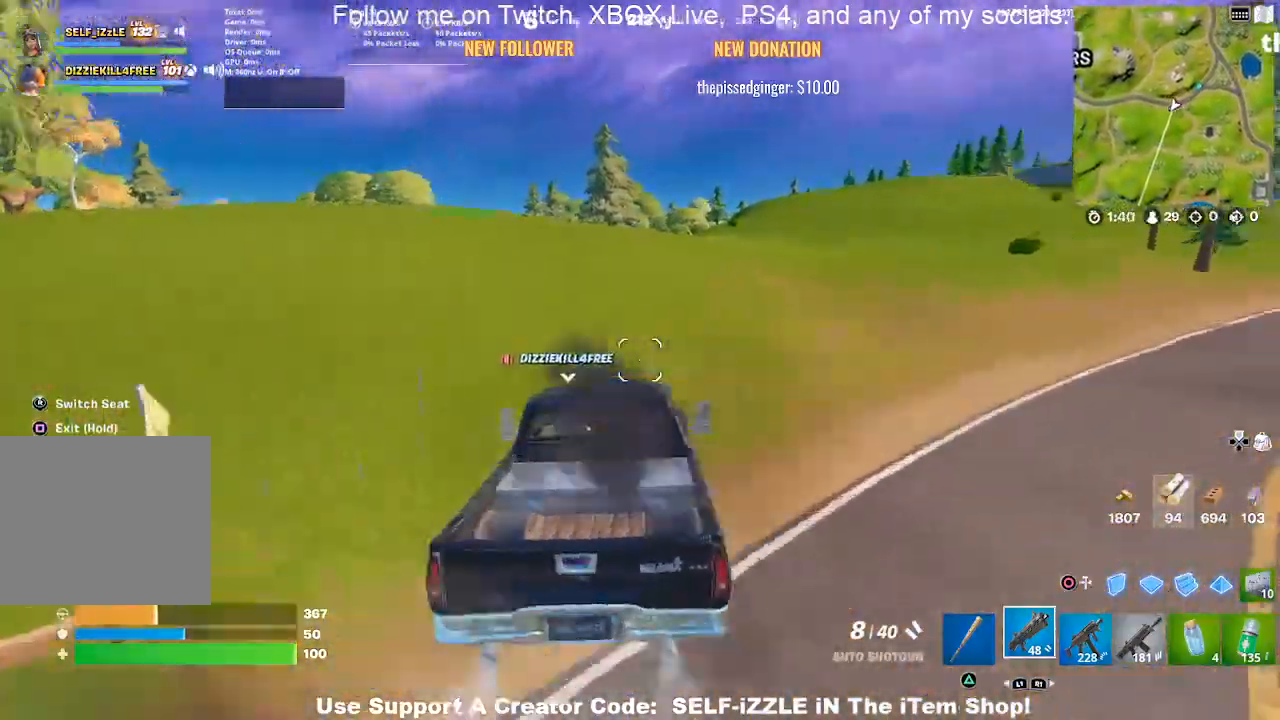
{"buttons": [], "left_stick": "center", "right_stick": "center", "events": []}
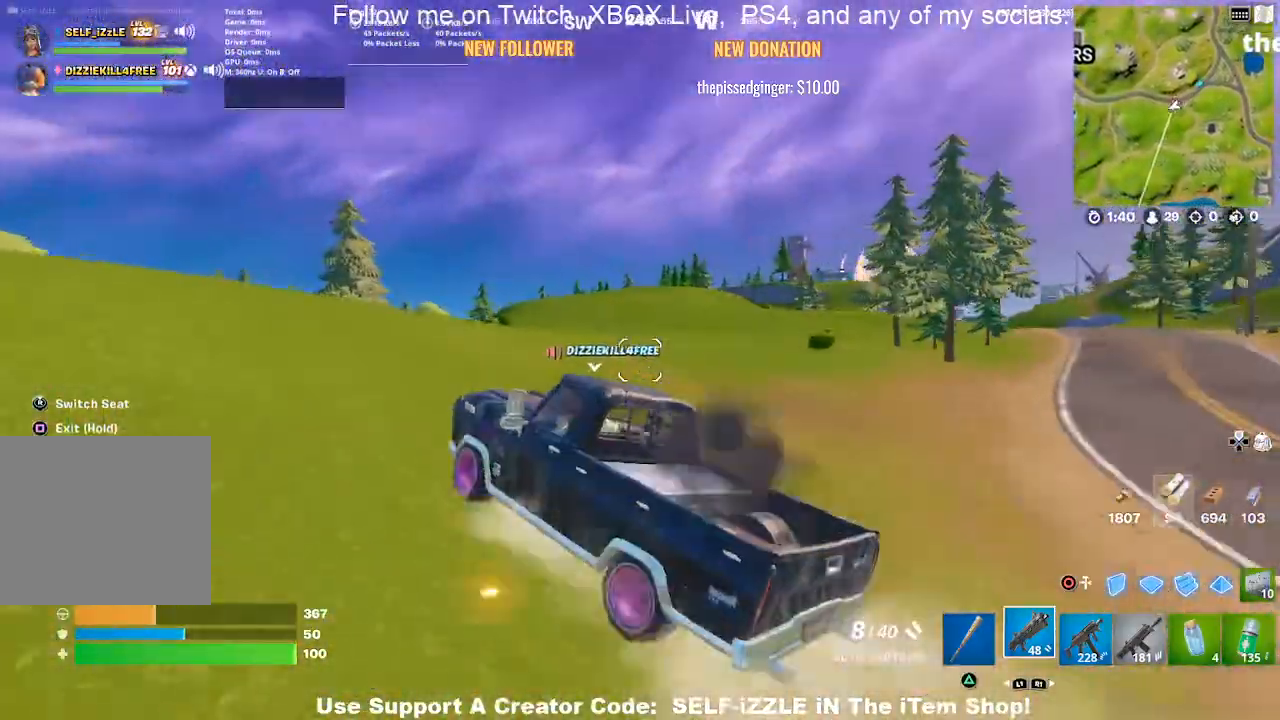
{"buttons": [], "left_stick": "center", "right_stick": "center", "events": []}
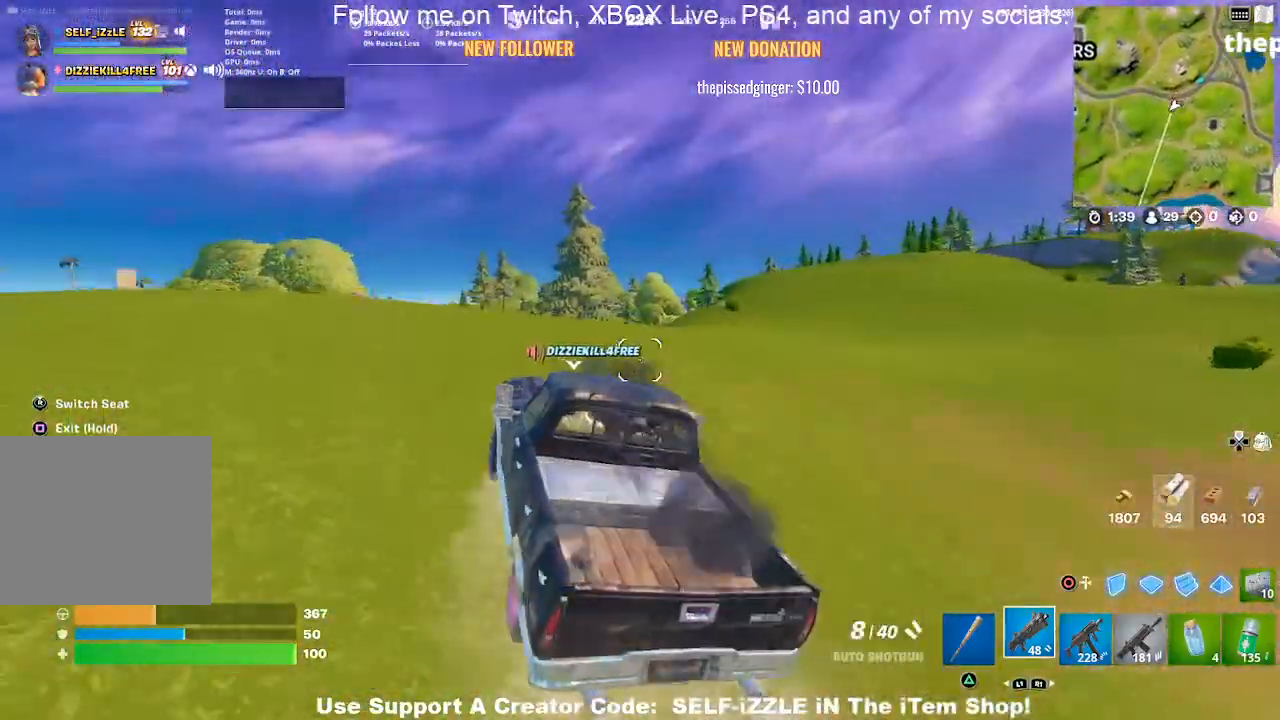
{"buttons": [], "left_stick": "center", "right_stick": "center", "events": []}
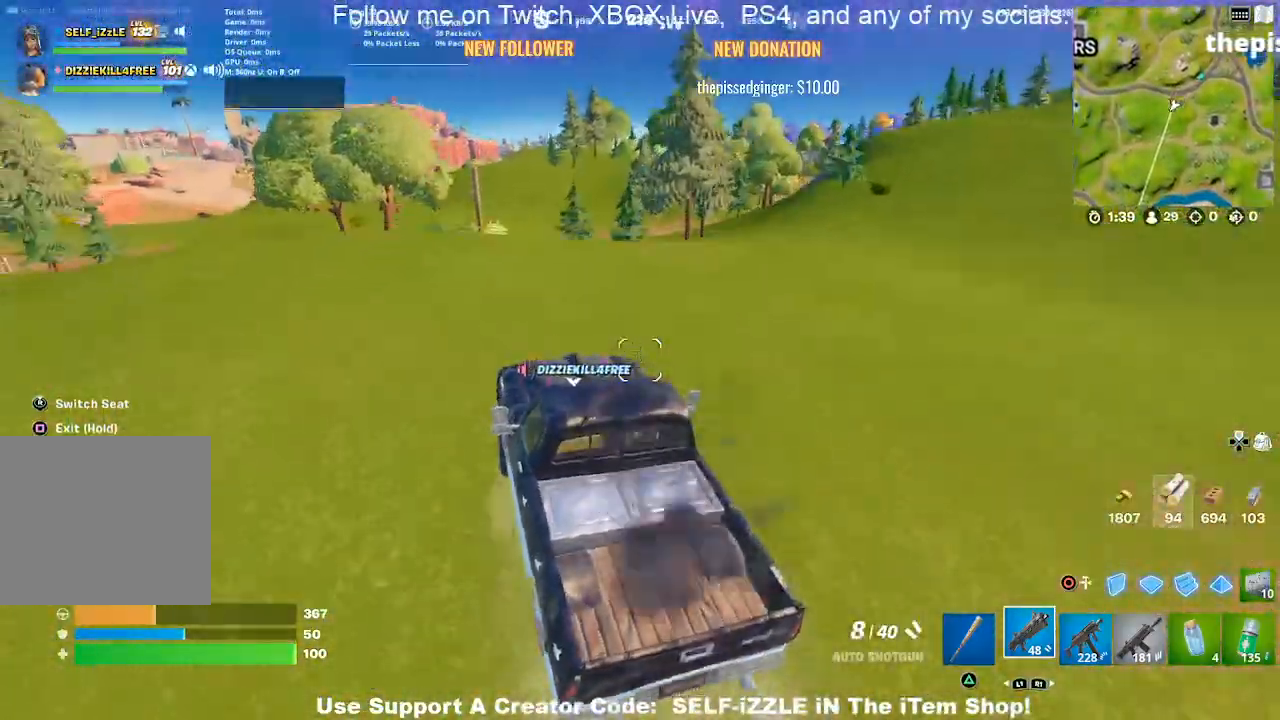
{"buttons": [], "left_stick": "center", "right_stick": "right", "events": [[267, "right_stick", "right"]]}
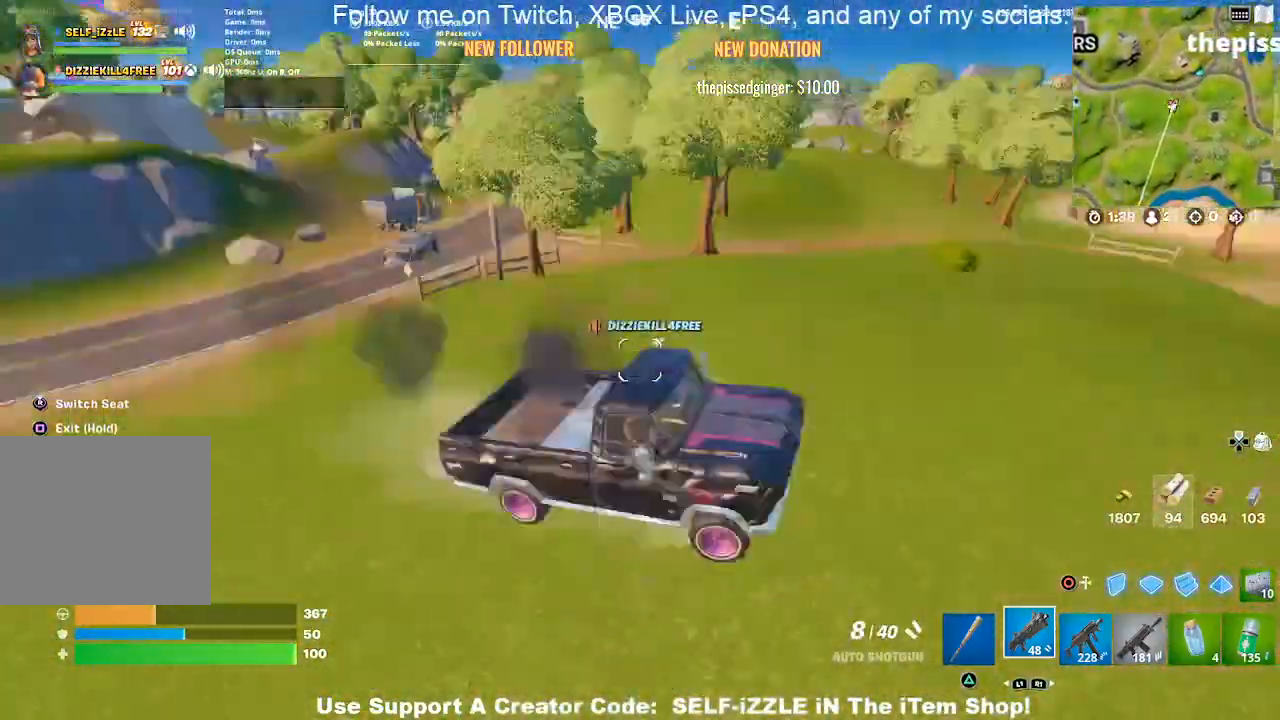
{"buttons": [], "left_stick": "center", "right_stick": "center", "events": [[100, "right_stick", "center"], [300, "right_stick", "left"], [433, "right_stick", "center"]]}
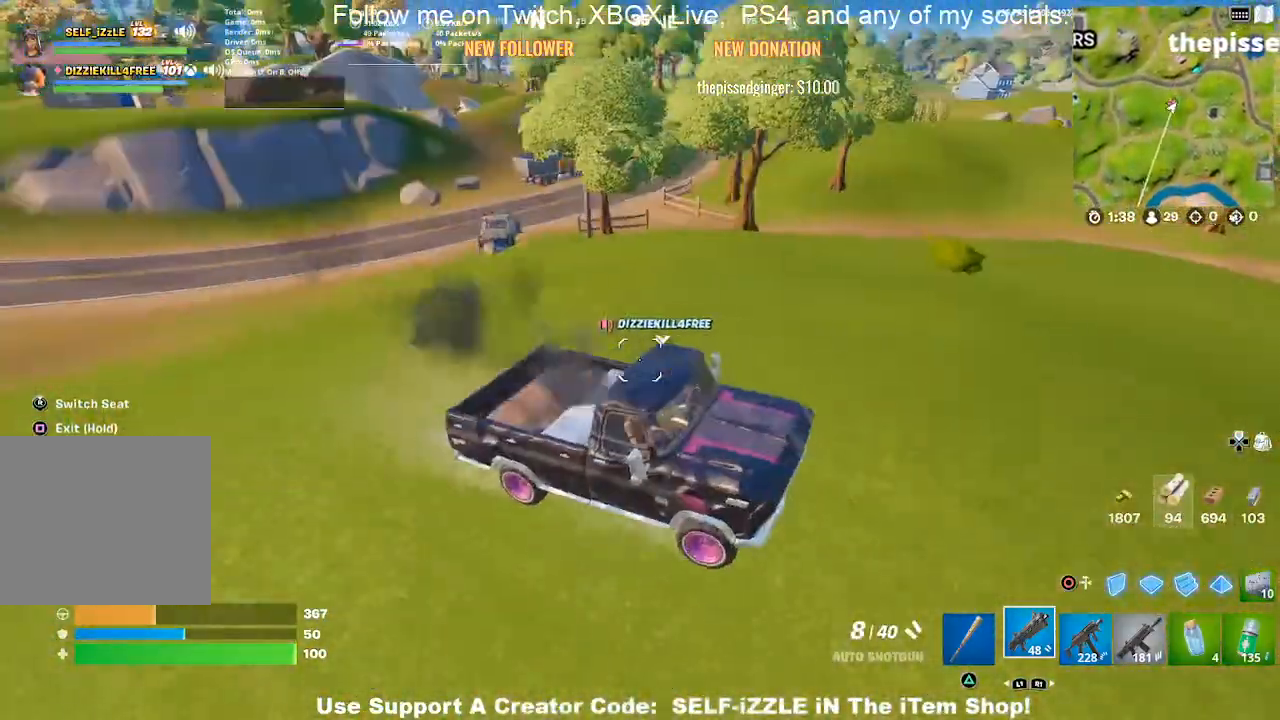
{"buttons": [], "left_stick": "center", "right_stick": "center", "events": []}
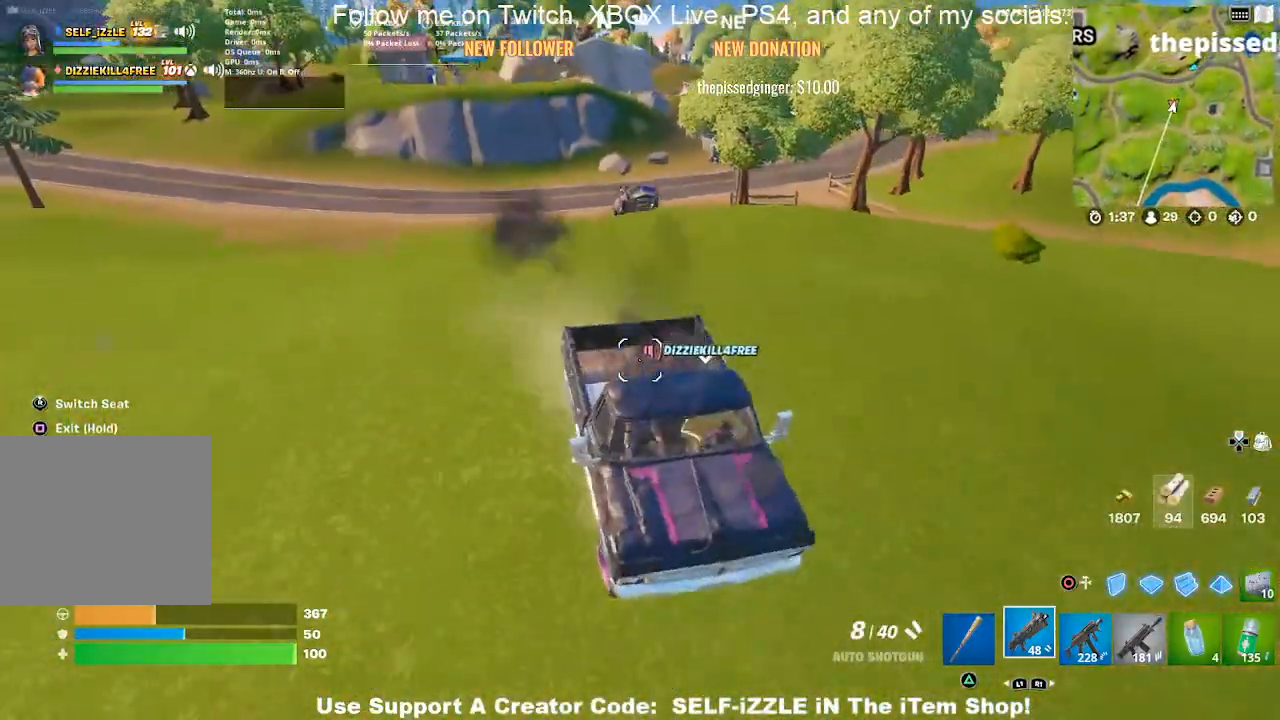
{"buttons": [], "left_stick": "center", "right_stick": "center", "events": []}
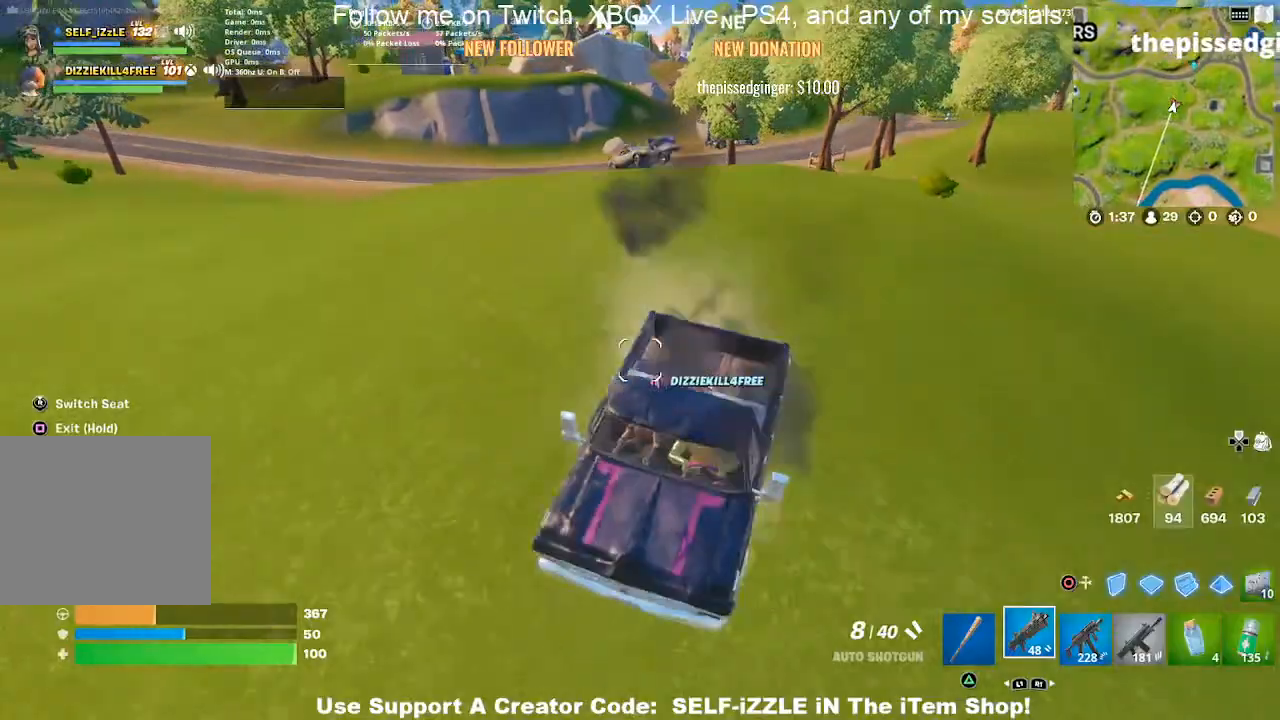
{"buttons": [], "left_stick": "center", "right_stick": "center", "events": []}
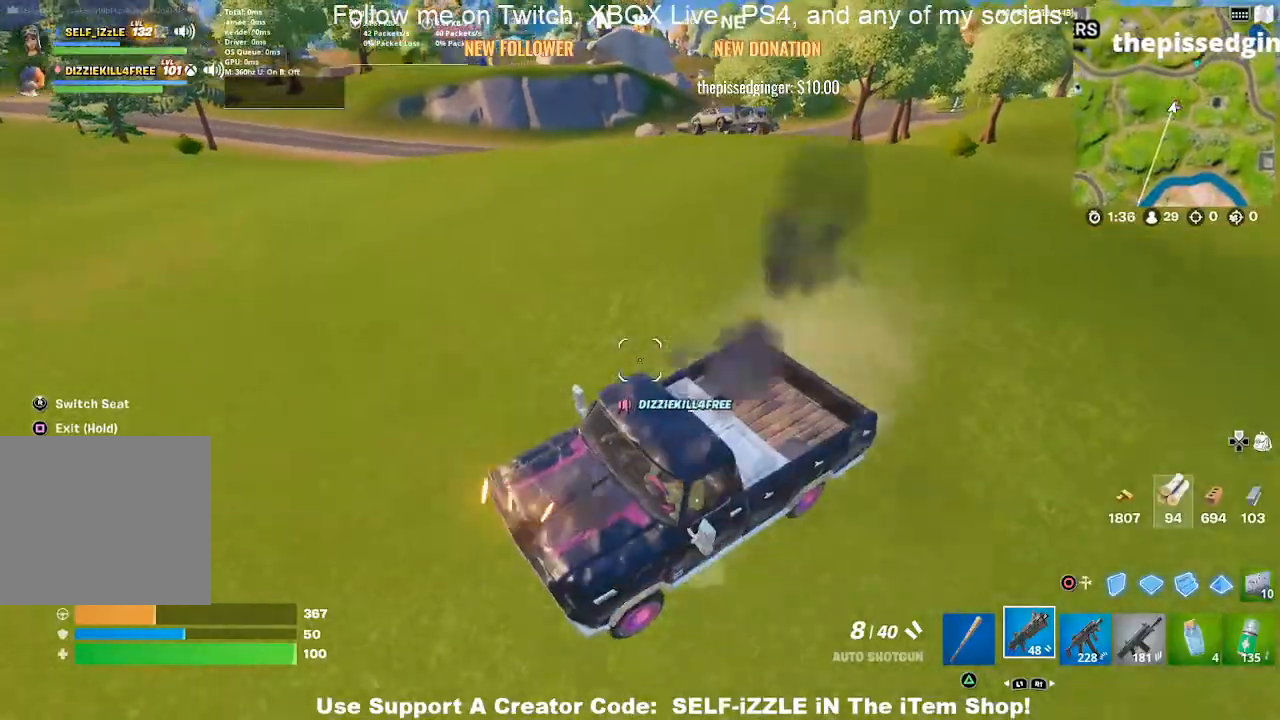
{"buttons": [], "left_stick": "center", "right_stick": "center", "events": [[200, "right_stick", "right"], [300, "right_stick", "center"]]}
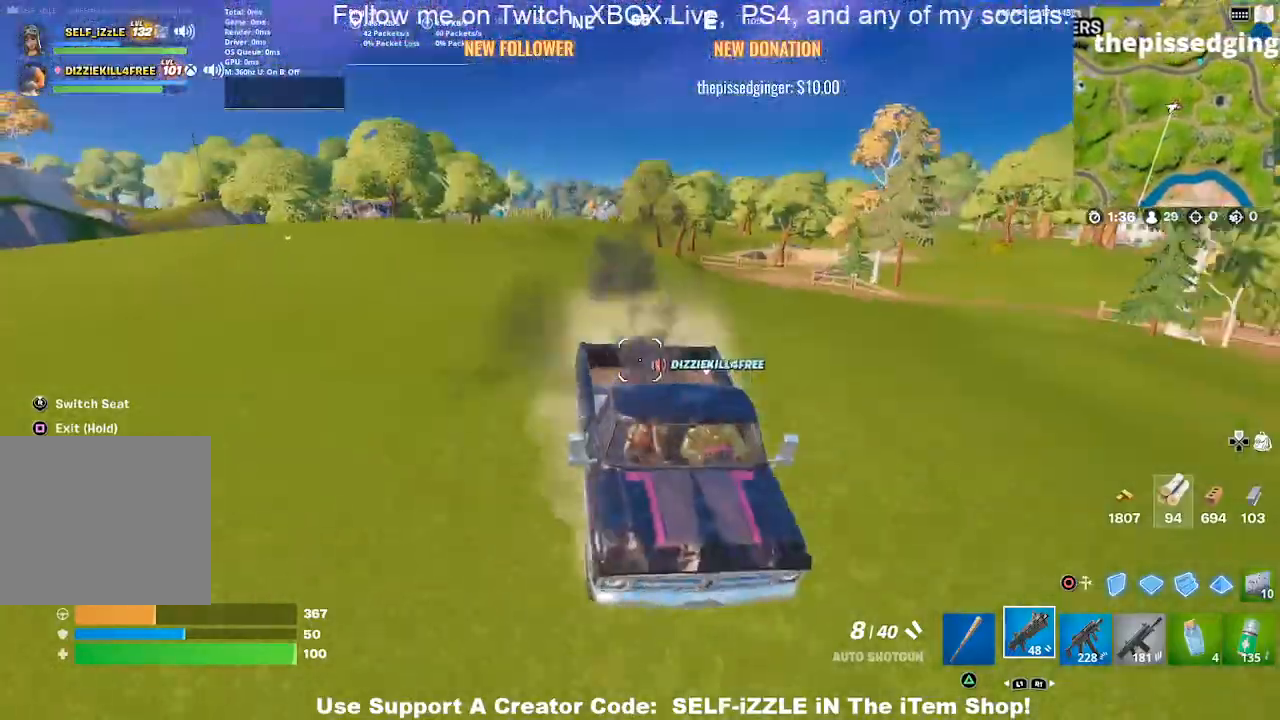
{"buttons": ["L2", "R1"], "left_stick": "center", "right_stick": "center", "events": [[133, "L2", "down"], [500, "R1", "down"]]}
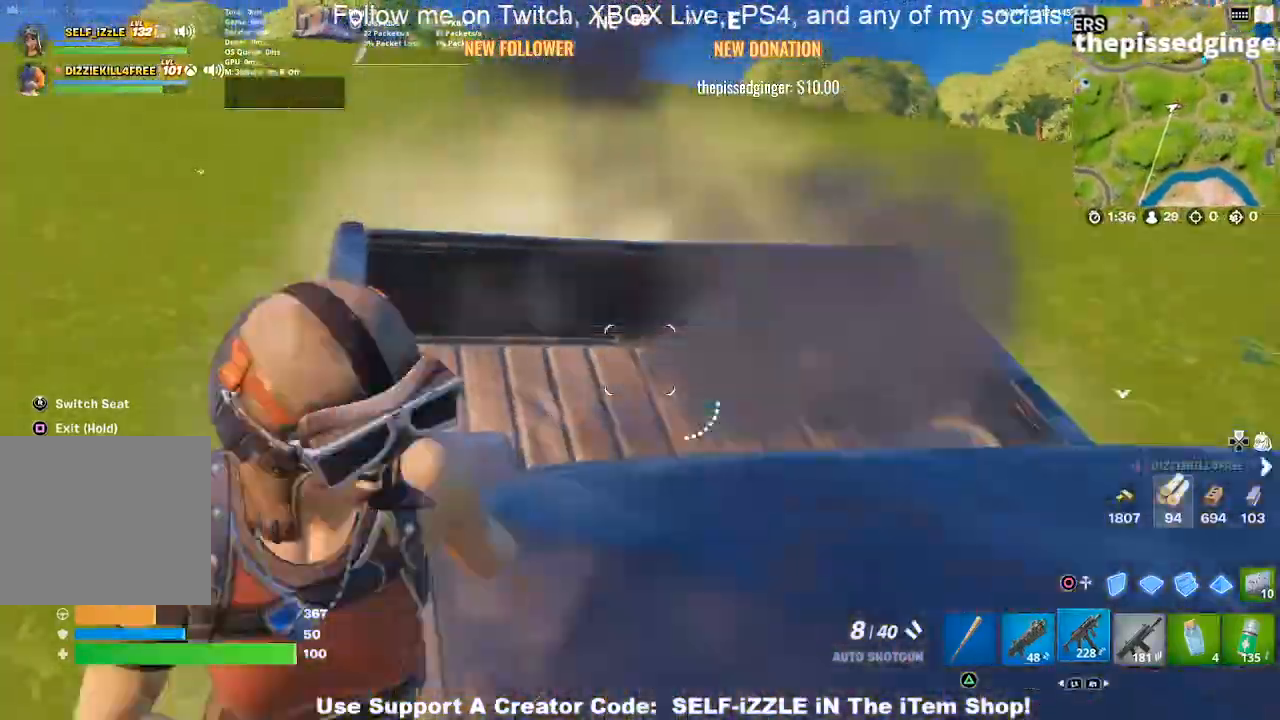
{"buttons": ["L2"], "left_stick": "center", "right_stick": "center", "events": [[100, "R1", "up"], [200, "R1", "down"], [233, "right_stick", "up"], [267, "R1", "up"], [400, "right_stick", "center"]]}
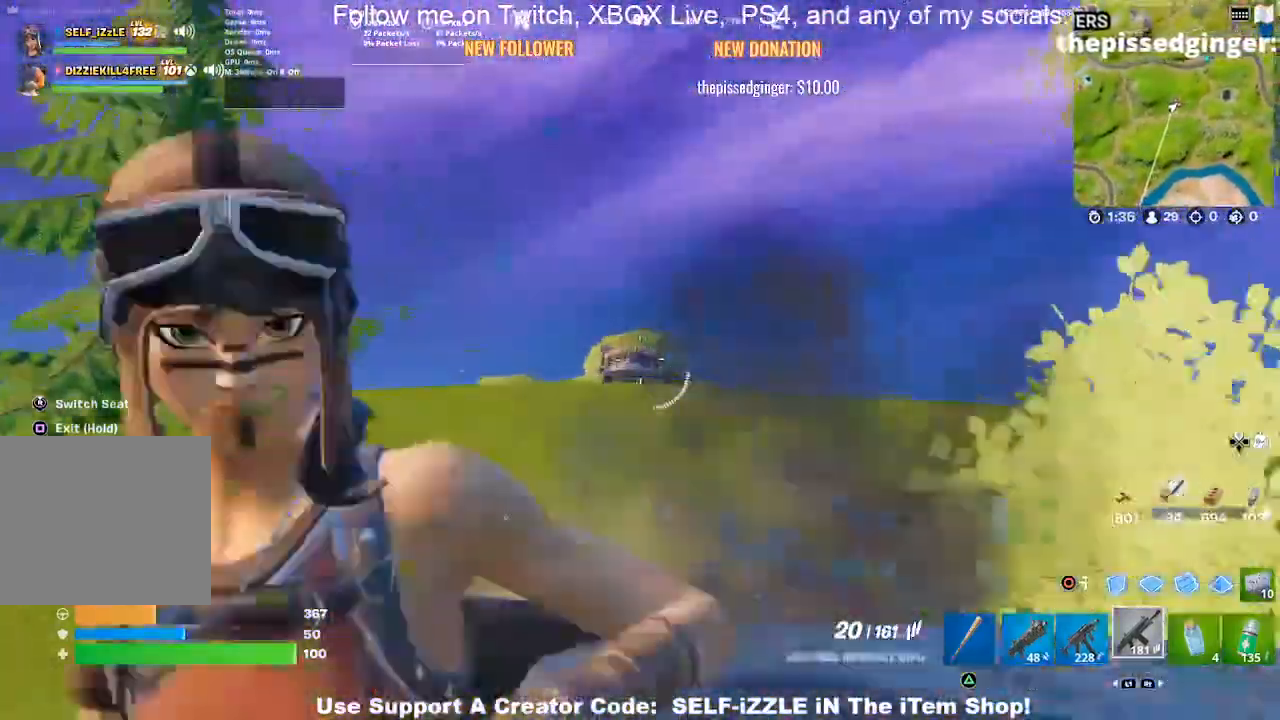
{"buttons": ["L2", "R2"], "left_stick": "center", "right_stick": "center", "events": [[500, "R2", "down"]]}
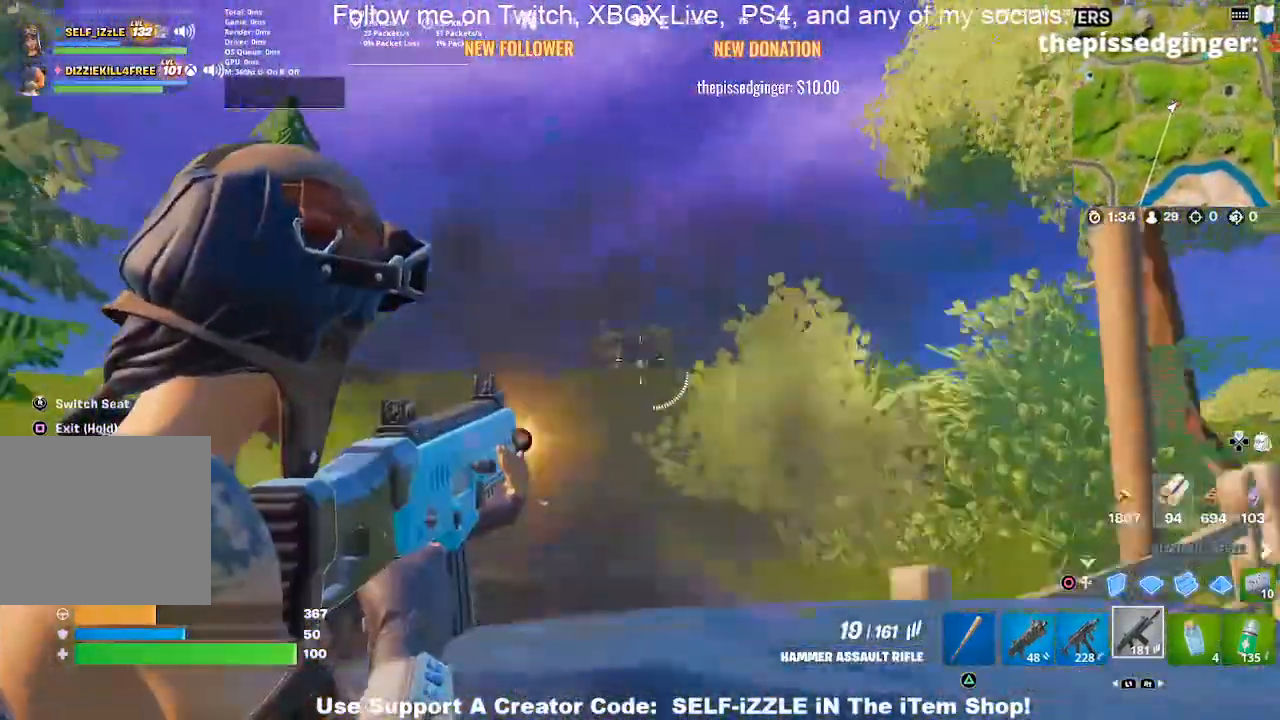
{"buttons": ["L2", "R2"], "left_stick": "center", "right_stick": "center", "events": [[167, "R2", "up"], [267, "R2", "down"], [400, "R2", "up"], [500, "R2", "down"]]}
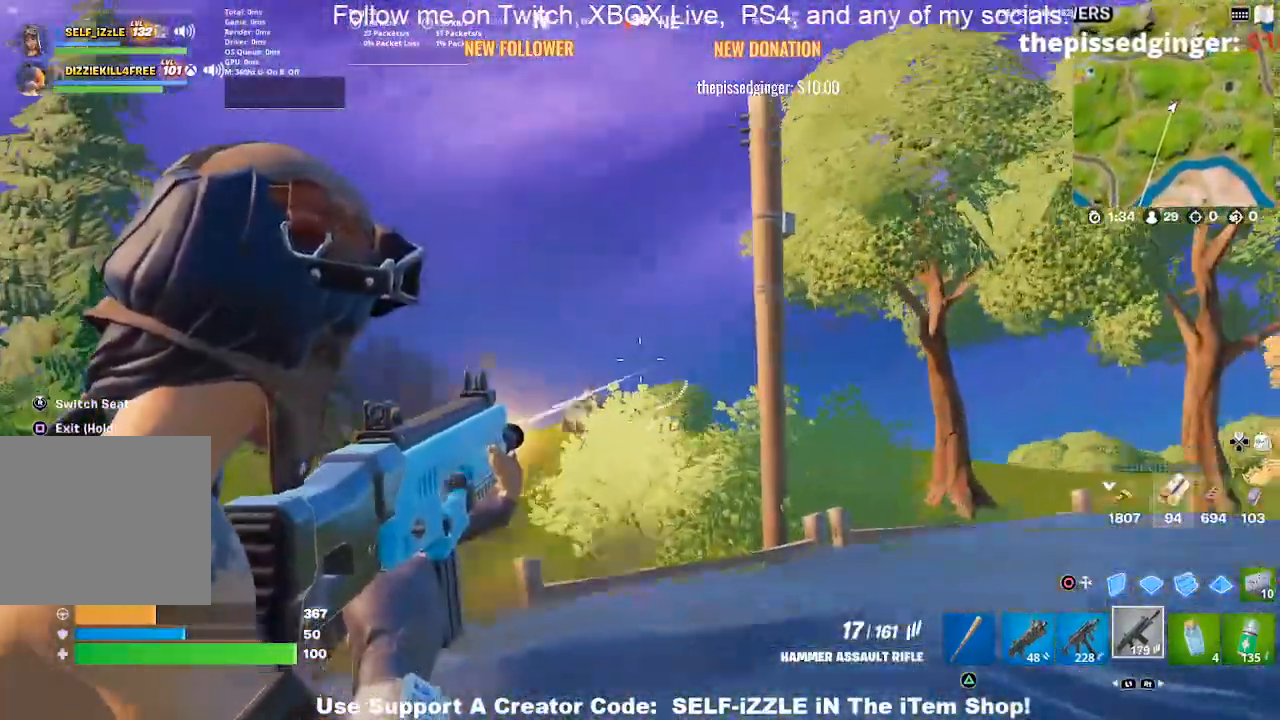
{"buttons": ["L2"], "left_stick": "center", "right_stick": "center", "events": [[100, "R2", "up"], [233, "R2", "down"], [300, "right_stick", "down-left"], [367, "R2", "up"], [367, "right_stick", "center"]]}
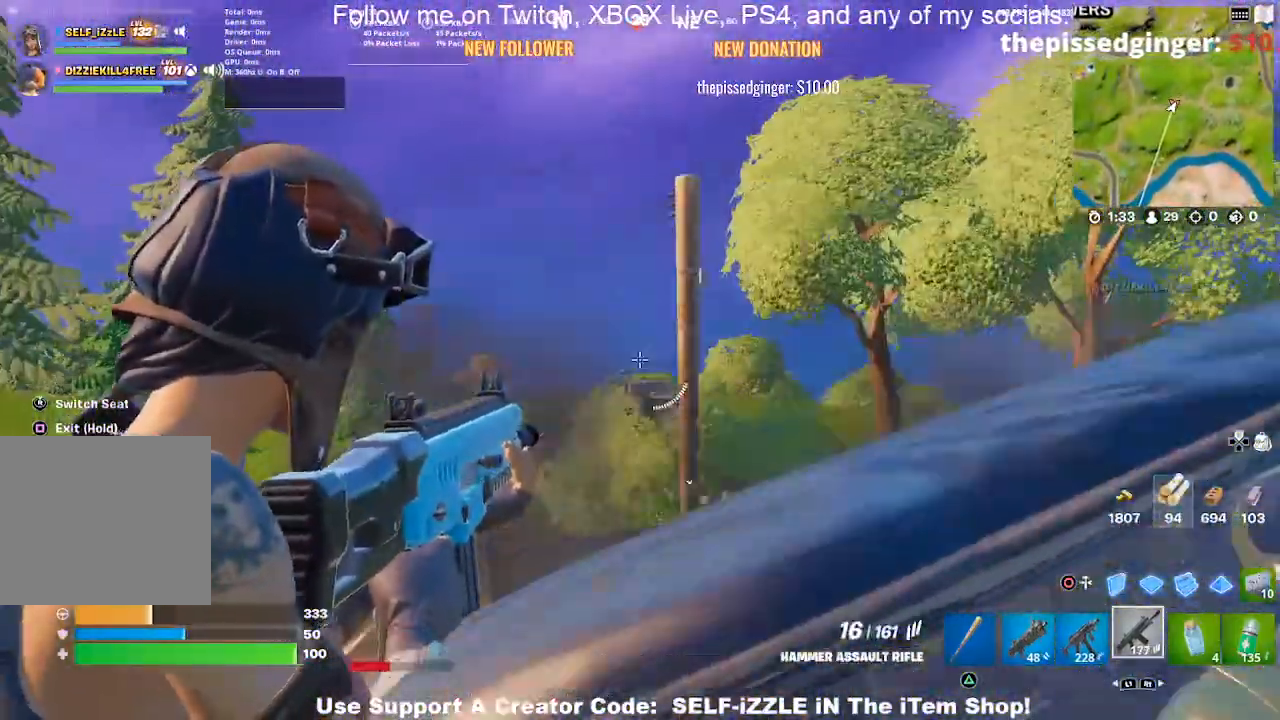
{"buttons": ["L2", "R2"], "left_stick": "center", "right_stick": "center", "events": [[33, "R2", "down"], [167, "R2", "up"], [267, "R2", "down"], [400, "R2", "up"], [500, "R2", "down"]]}
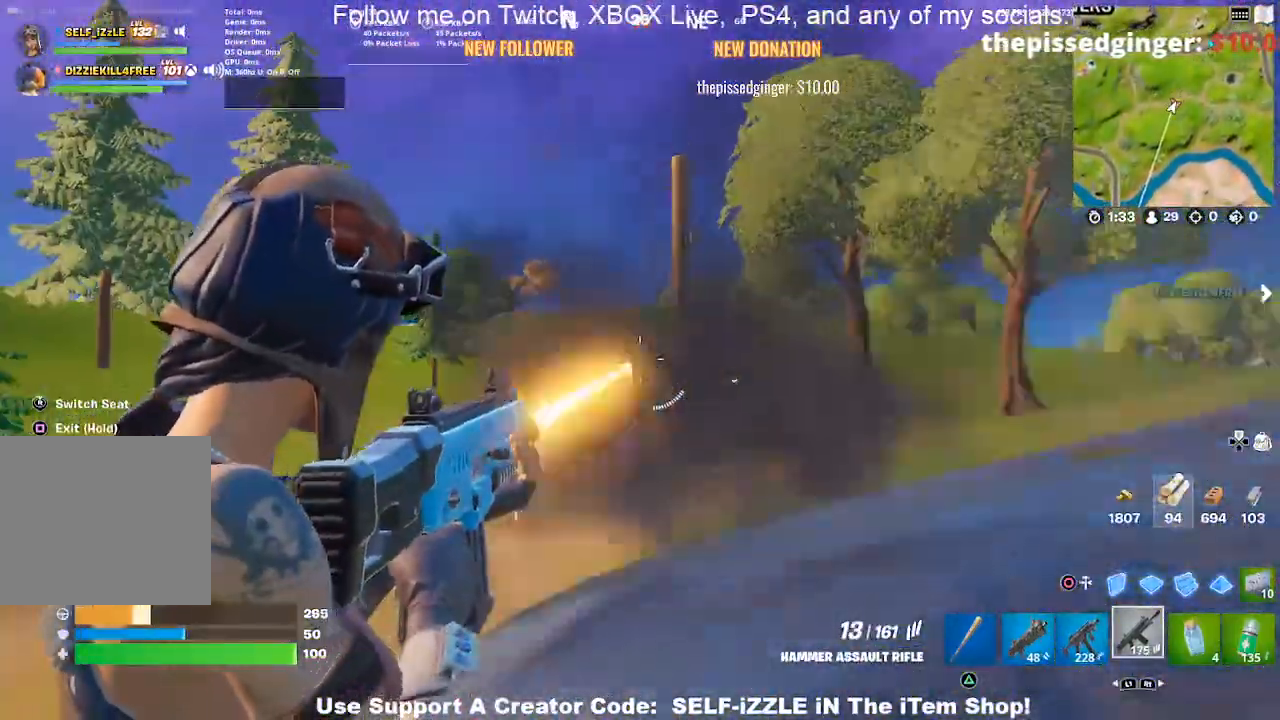
{"buttons": ["L2", "R2"], "left_stick": "center", "right_stick": "center", "events": [[133, "R2", "up"], [233, "R2", "down"], [367, "R2", "up"], [467, "R2", "down"]]}
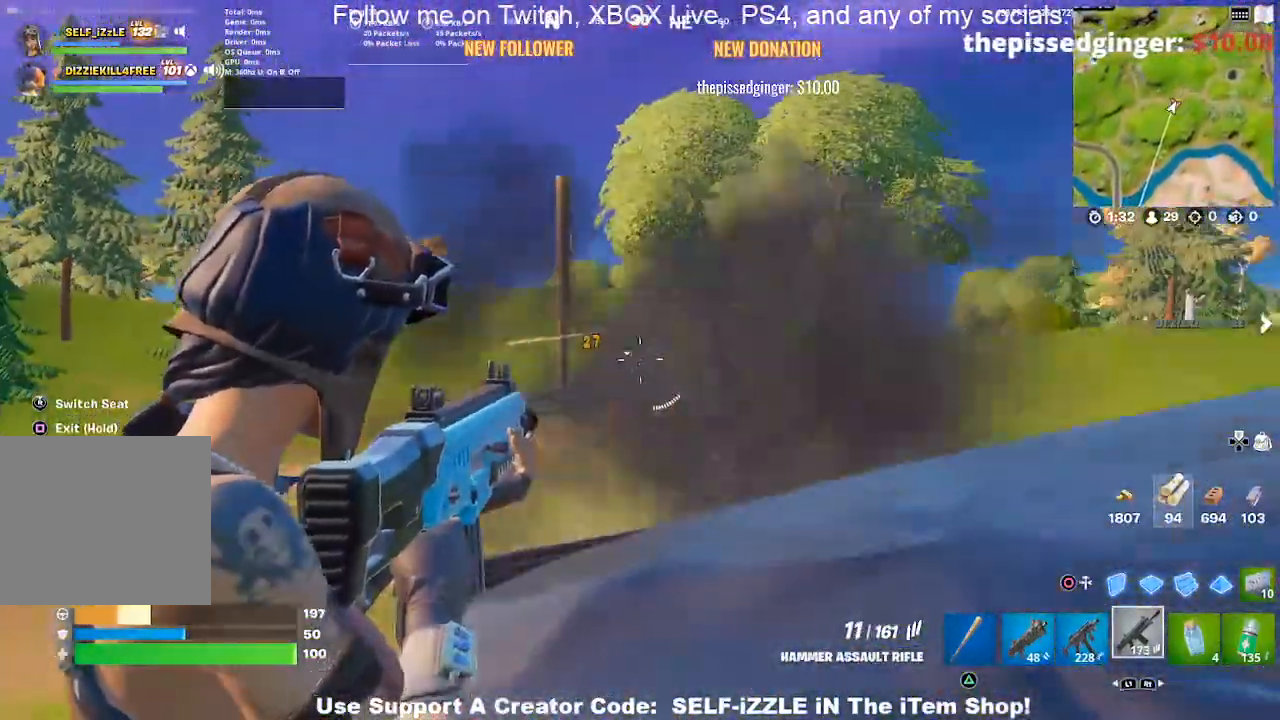
{"buttons": ["L2"], "left_stick": "center", "right_stick": "center", "events": [[67, "R2", "up"], [167, "R2", "down"], [267, "R2", "up"], [367, "R2", "down"], [500, "R2", "up"]]}
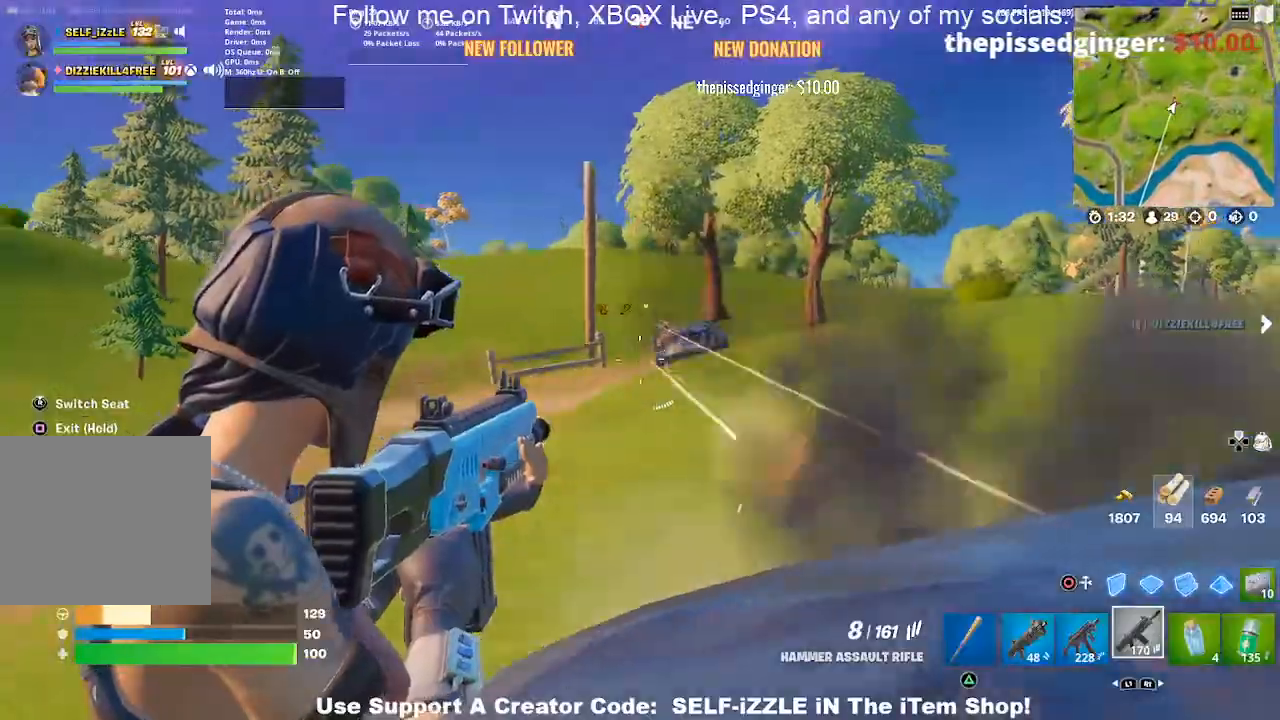
{"buttons": ["L2", "R2"], "left_stick": "center", "right_stick": "right", "events": [[33, "R2", "down"], [167, "R2", "up"], [267, "R2", "down"], [367, "R2", "up"], [400, "right_stick", "right"], [467, "R2", "down"]]}
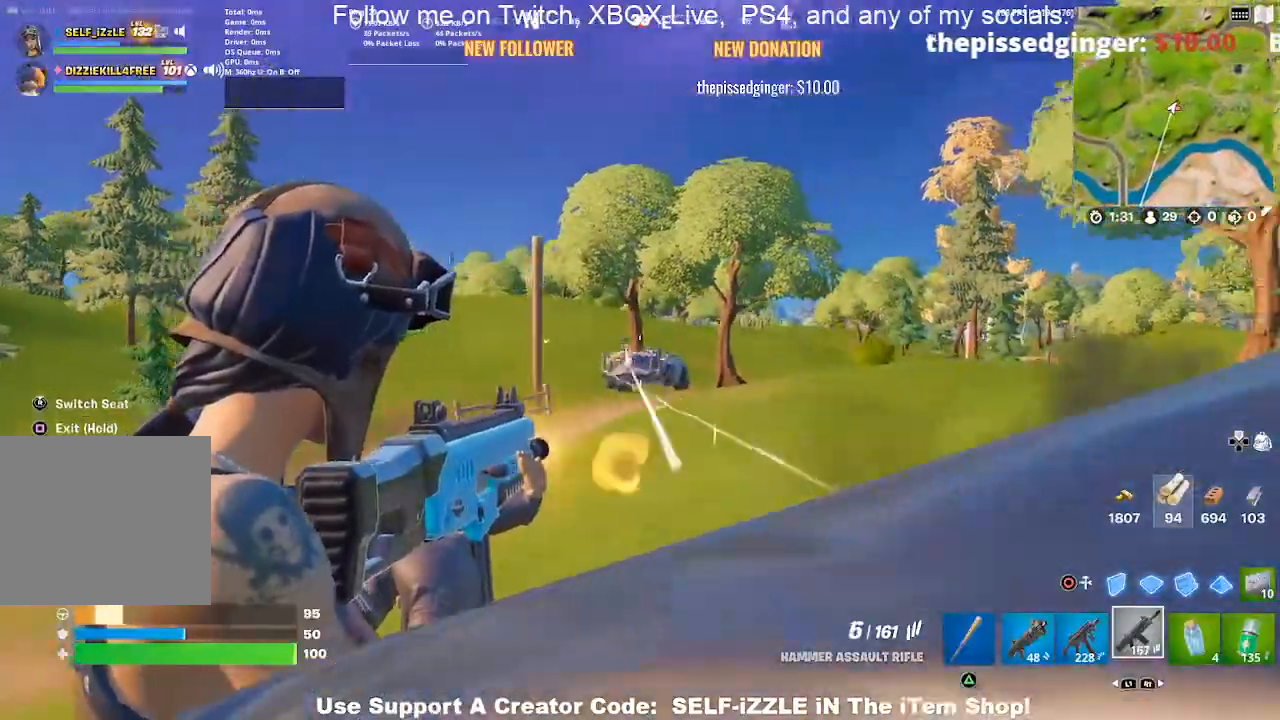
{"buttons": ["L2", "R2"], "left_stick": "center", "right_stick": "center", "events": [[33, "right_stick", "center"], [100, "R2", "up"], [267, "R1", "down"], [267, "R2", "down"], [367, "R1", "up"], [400, "R2", "up"], [500, "R2", "down"]]}
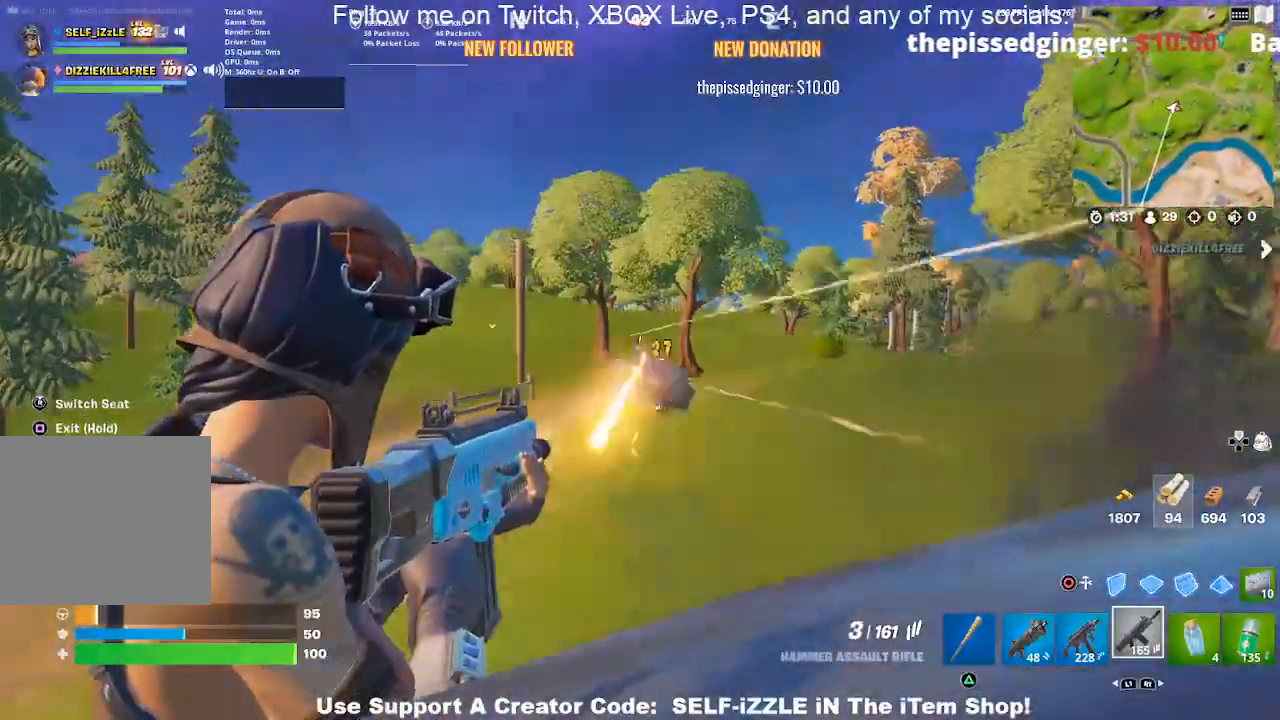
{"buttons": ["L2", "R2"], "left_stick": "center", "right_stick": "center", "events": [[133, "R2", "up"], [200, "R2", "down"], [333, "R2", "up"], [433, "R2", "down"]]}